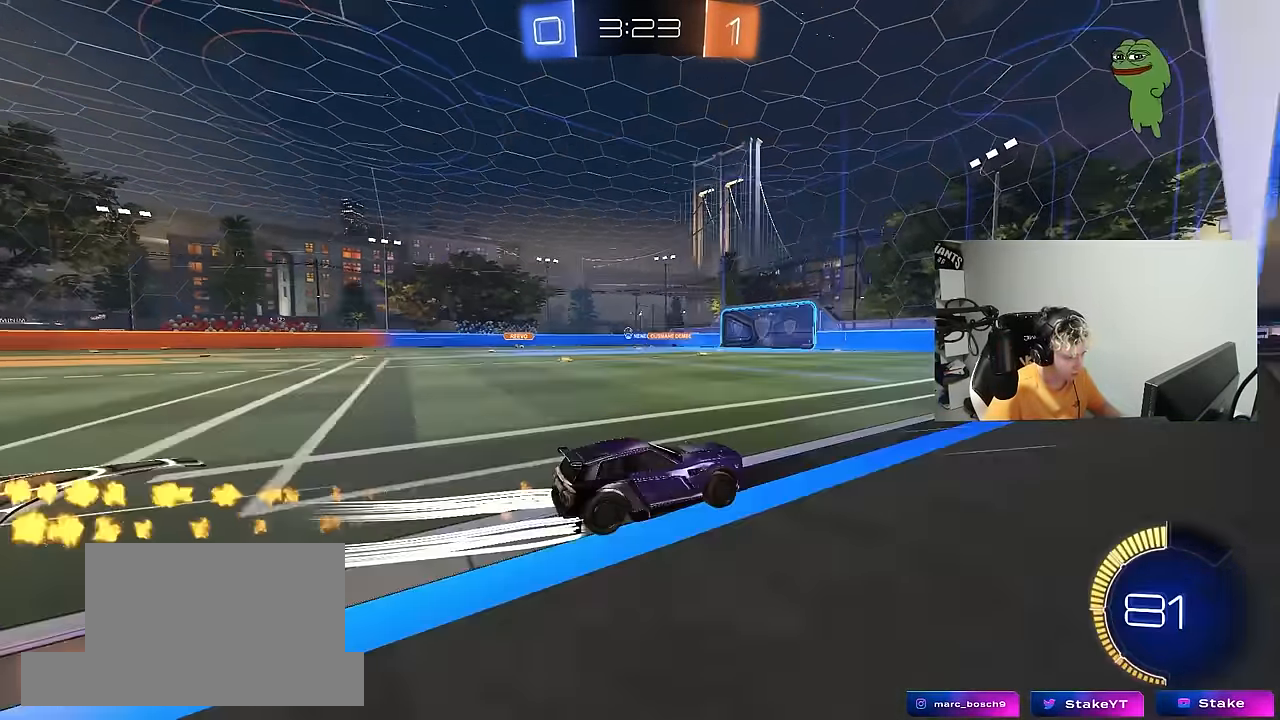
Gameplay with keyboard and mouse; each line is a JSON object with the keys and mouse buttons held at the frame after it. "events" lists presses ("down") and releases ("up") of "1", "2", "3", "4", "5", "a", "alt", "c", "caps_lock", "ctrl", "d", "e", "f", "g", "q", "r", "s", "shift", "space", "t", "tab", "v", "w", "x", "z", "mouse_left", "mouse_wheel" and "mouse_right" between this image and that frame as [ms after this image, input, new state], when the widget could be followed in between. "mouse_left", "mouse_wheel", "mouse_right" = the "left", "wheel", "right" buttons of the "mouse" list. No other keys are recorded. "wheel" means that the mouse wheel is clicked or scrolled. "mouse_move" is the direction in which the mouse moves at that frame (one of eight, or "still"), when it could be read.
{"keys": ["a", "shift", "w"], "mouse": [], "mouse_move": "still", "events": [[50, "shift", "up"], [233, "mouse_left", "down"], [367, "mouse_left", "up"], [417, "shift", "down"]]}
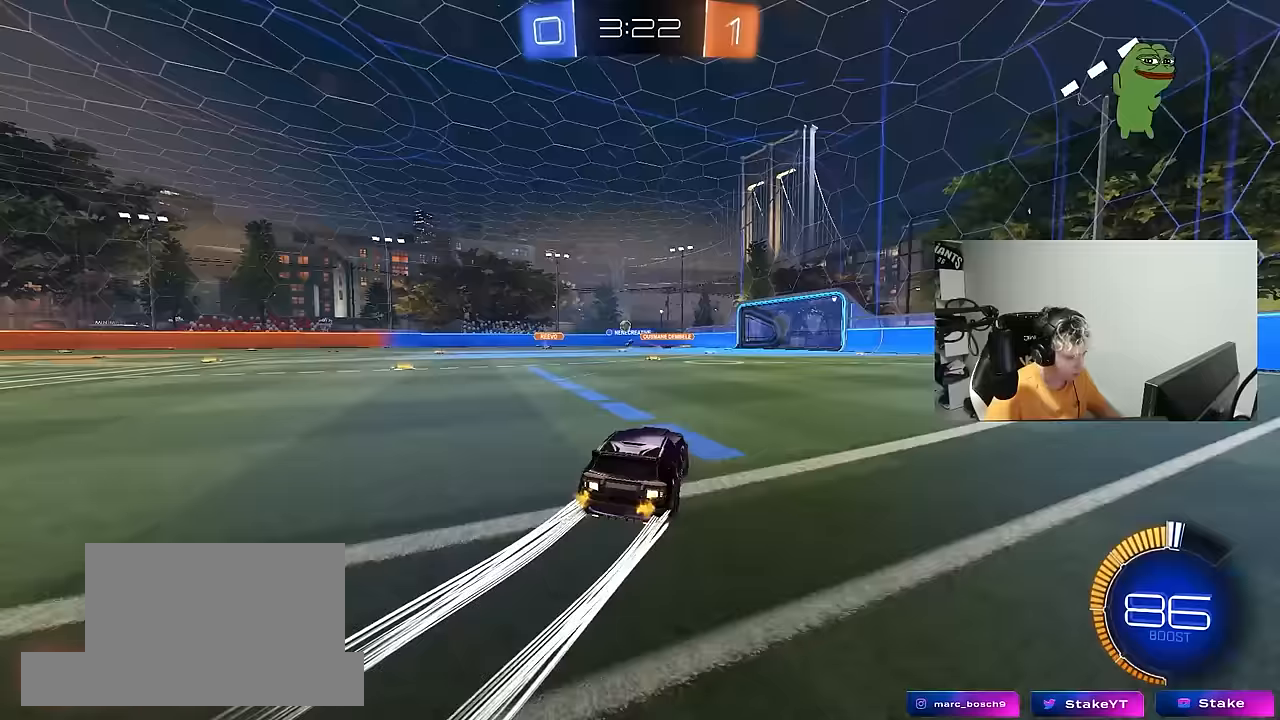
{"keys": ["s"], "mouse": ["left", "right"], "mouse_move": "down-left", "events": [[17, "shift", "up"], [433, "a", "up"], [433, "mouse_left", "down"], [433, "mouse_right", "down"], [433, "w", "up"], [483, "s", "down"]]}
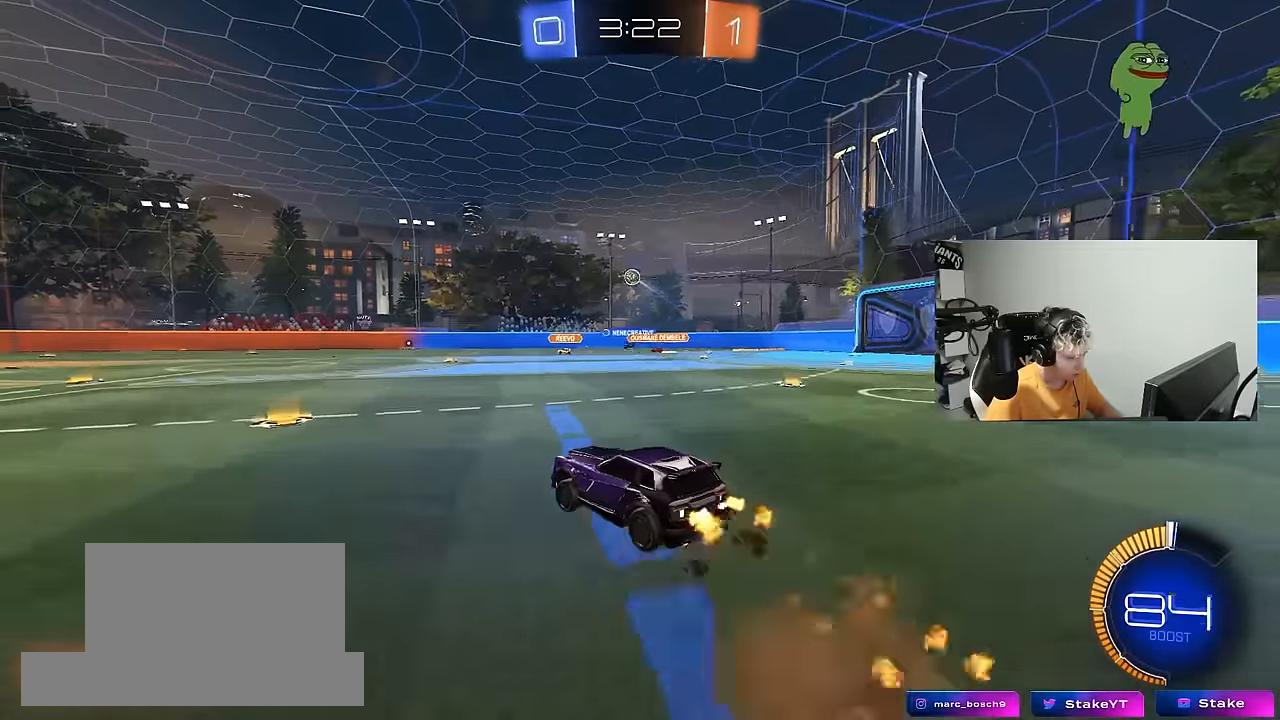
{"keys": ["d"], "mouse": ["left"], "mouse_move": "still", "events": [[33, "d", "down"], [167, "d", "up"], [167, "s", "up"], [267, "a", "down"], [267, "s", "down"], [267, "shift", "down"], [317, "s", "up"], [400, "mouse_right", "up"], [450, "a", "up"], [450, "d", "down"], [450, "shift", "up"]]}
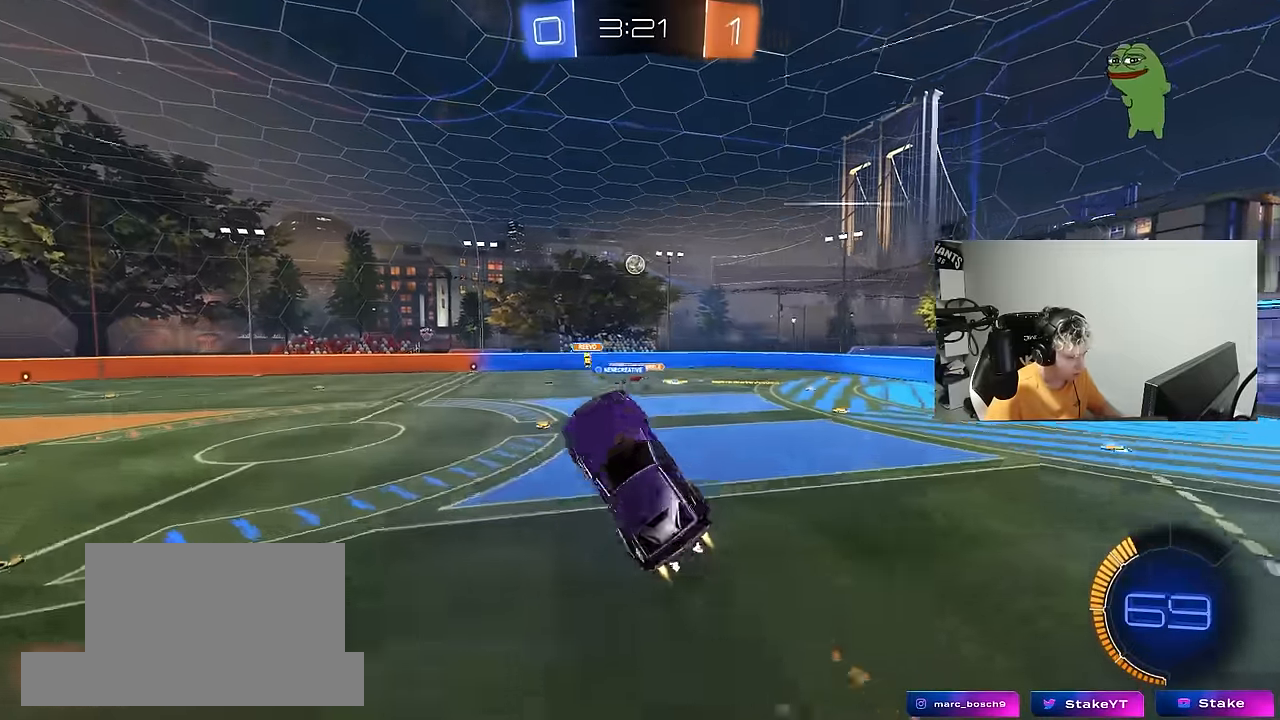
{"keys": ["a", "shift"], "mouse": [], "mouse_move": "still", "events": [[50, "w", "down"], [83, "mouse_left", "up"], [183, "w", "up"], [233, "d", "up"], [333, "shift", "down"], [367, "a", "down"]]}
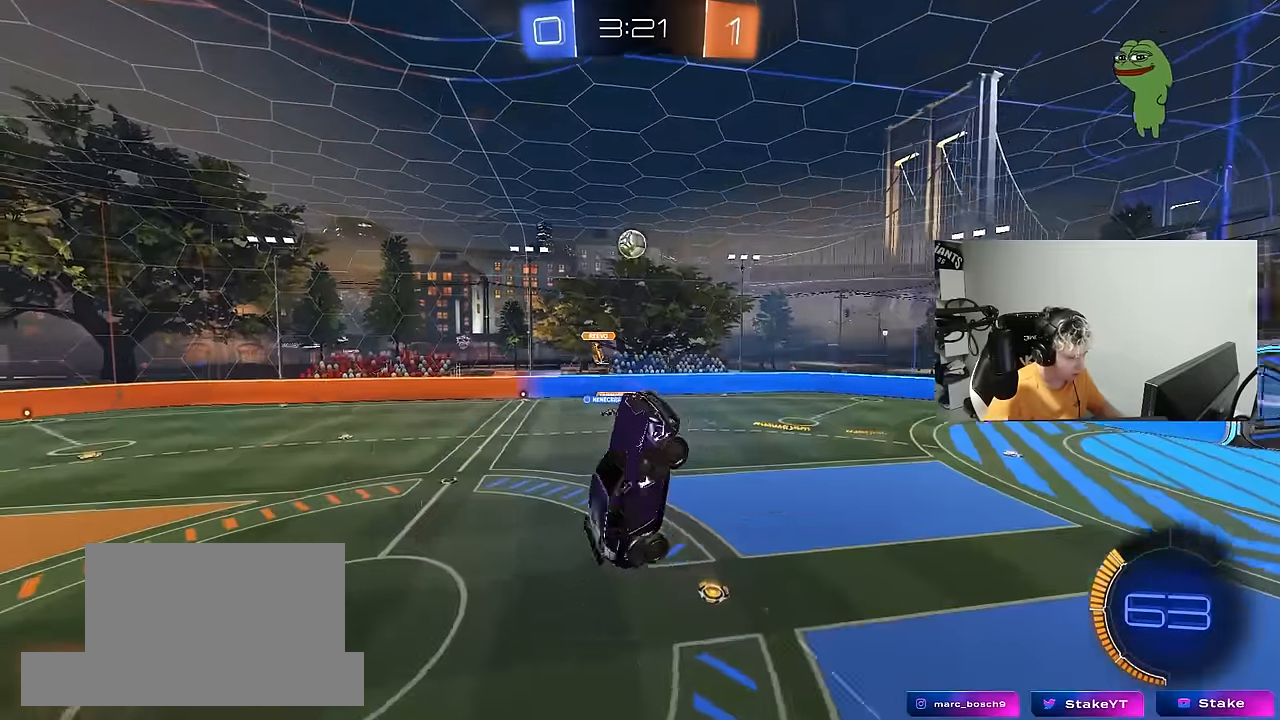
{"keys": ["d", "s"], "mouse": [], "mouse_move": "still", "events": [[100, "s", "down"], [150, "shift", "up"], [200, "a", "up"], [250, "d", "down"]]}
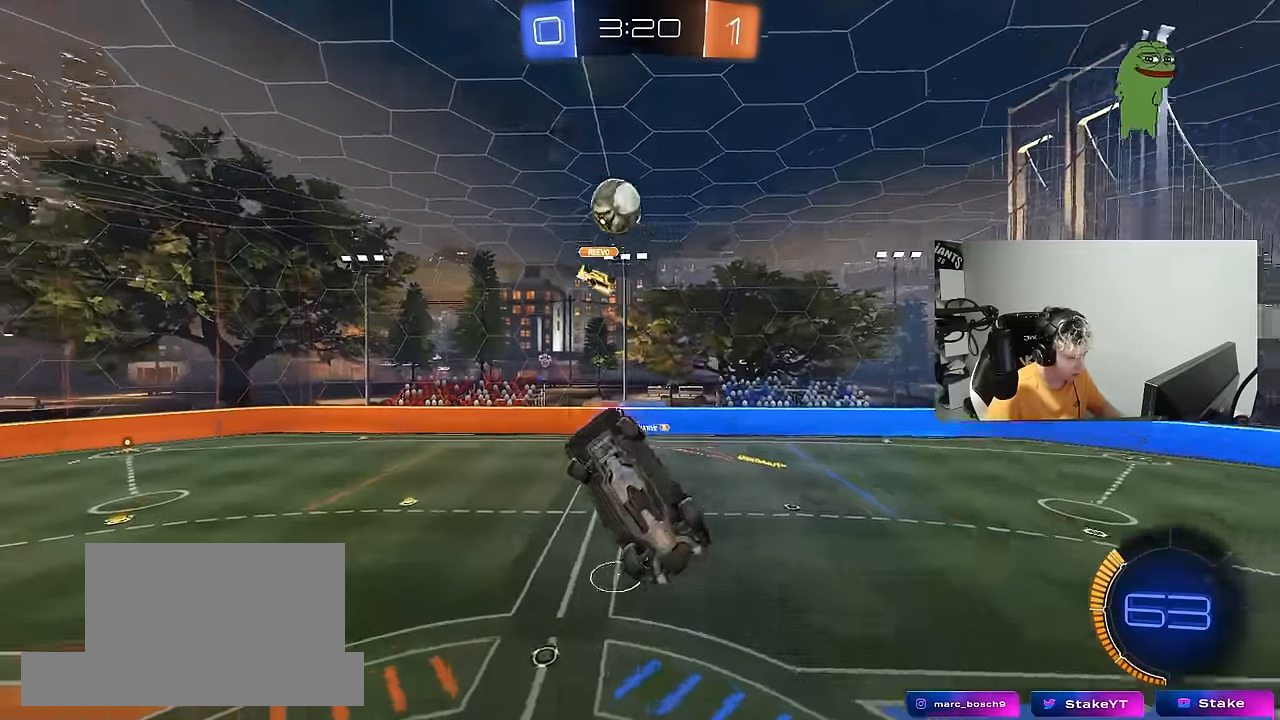
{"keys": ["a"], "mouse": [], "mouse_move": "still", "events": [[117, "d", "up"], [117, "s", "up"], [117, "space", "down"], [167, "a", "down"], [167, "shift", "down"], [317, "space", "up"], [367, "shift", "up"]]}
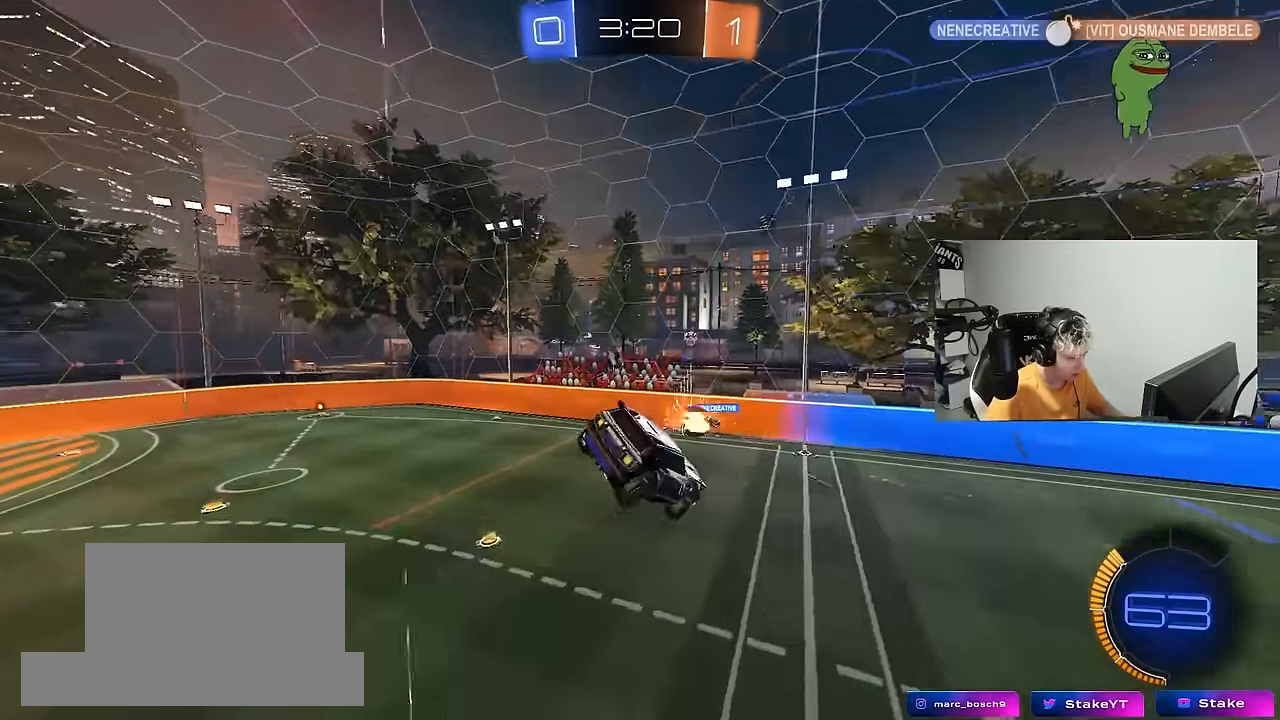
{"keys": ["a", "space"], "mouse": [], "mouse_move": "still", "events": [[50, "w", "down"], [83, "a", "up"], [83, "w", "up"], [233, "a", "down"], [367, "a", "up"], [367, "space", "down"], [467, "a", "down"]]}
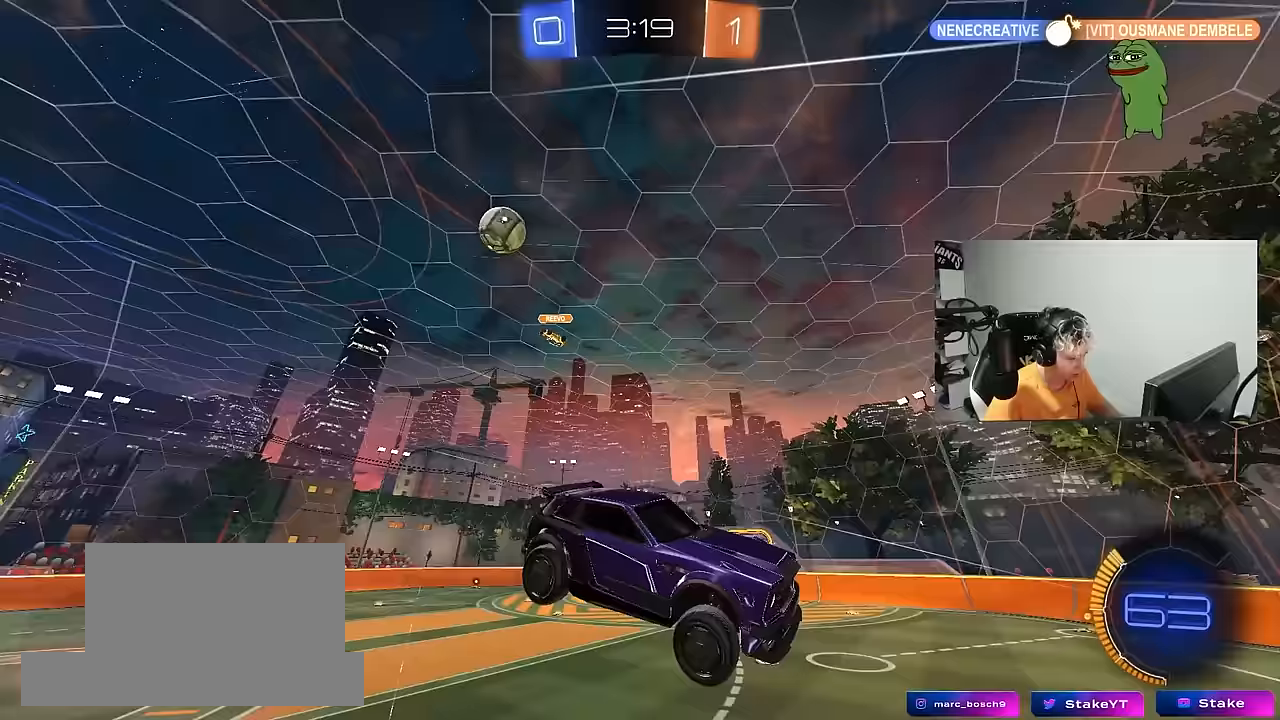
{"keys": ["a", "w"], "mouse": [], "mouse_move": "still", "events": [[17, "space", "up"], [150, "a", "up"], [333, "a", "down"], [383, "w", "down"]]}
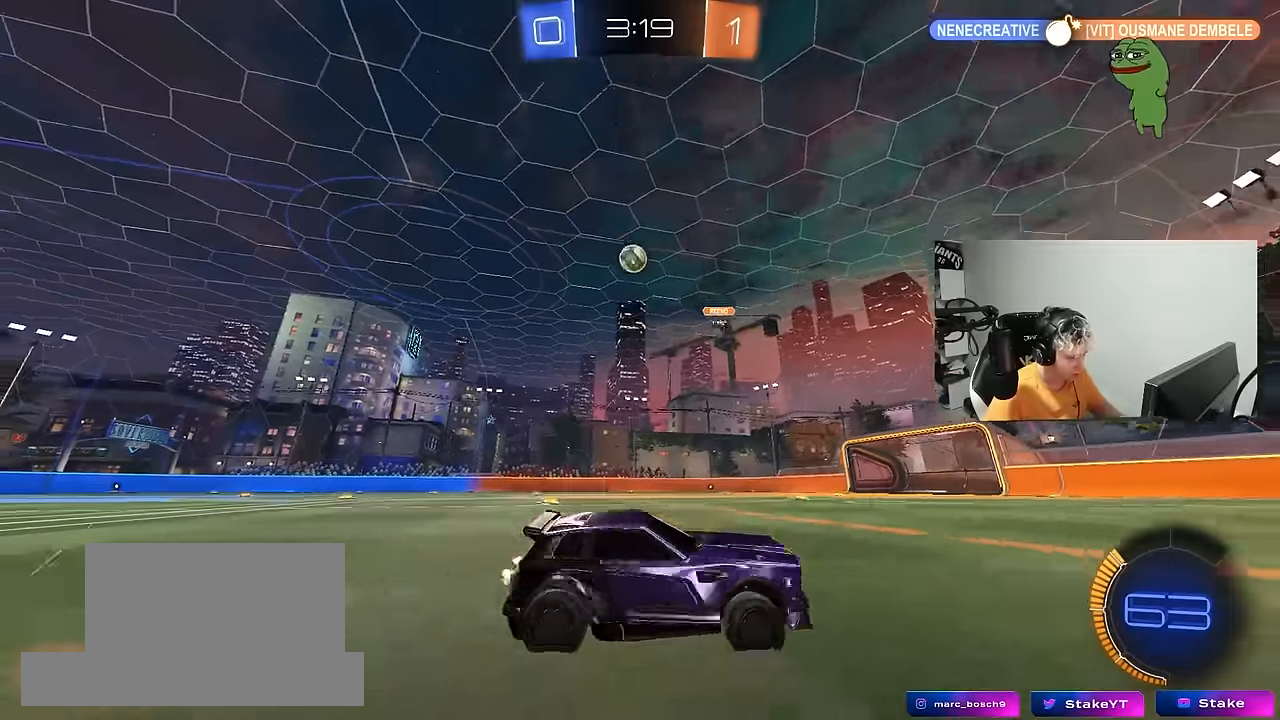
{"keys": ["w"], "mouse": ["left"], "mouse_move": "still", "events": [[33, "shift", "down"], [67, "shift", "up"], [117, "mouse_left", "down"], [350, "a", "up"]]}
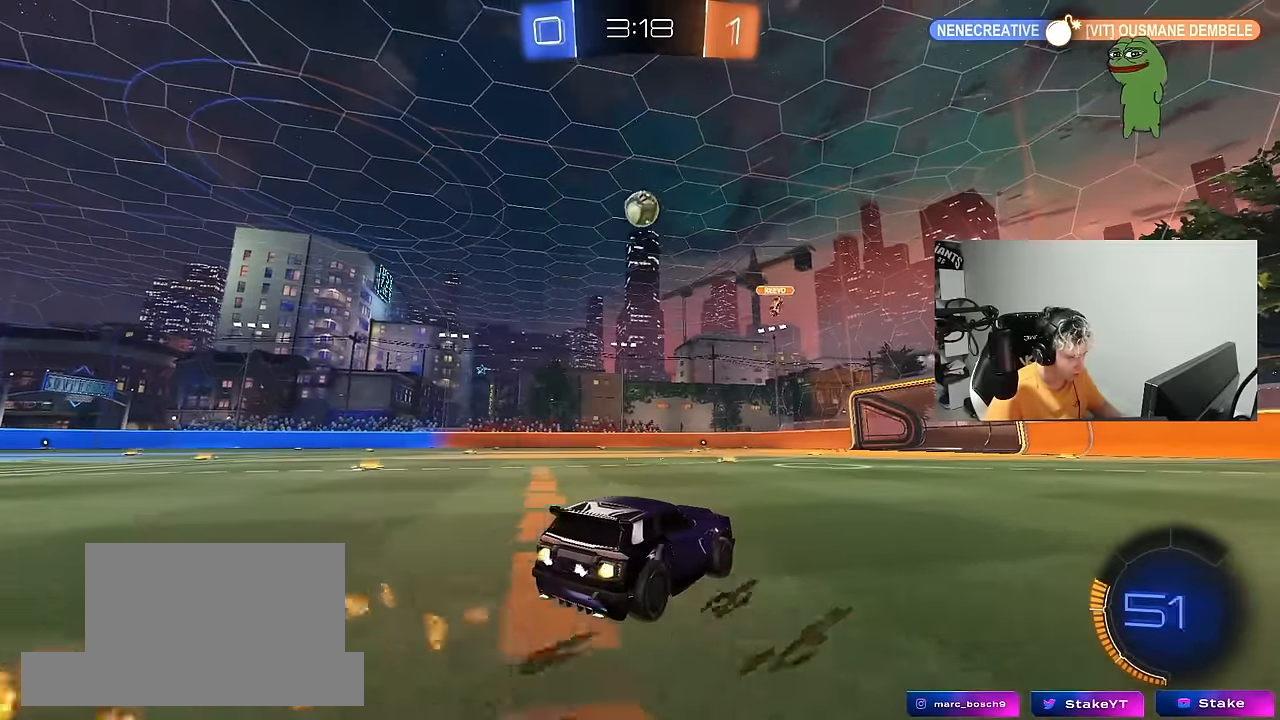
{"keys": ["w"], "mouse": ["left"], "mouse_move": "still", "events": [[50, "a", "down"], [133, "a", "up"]]}
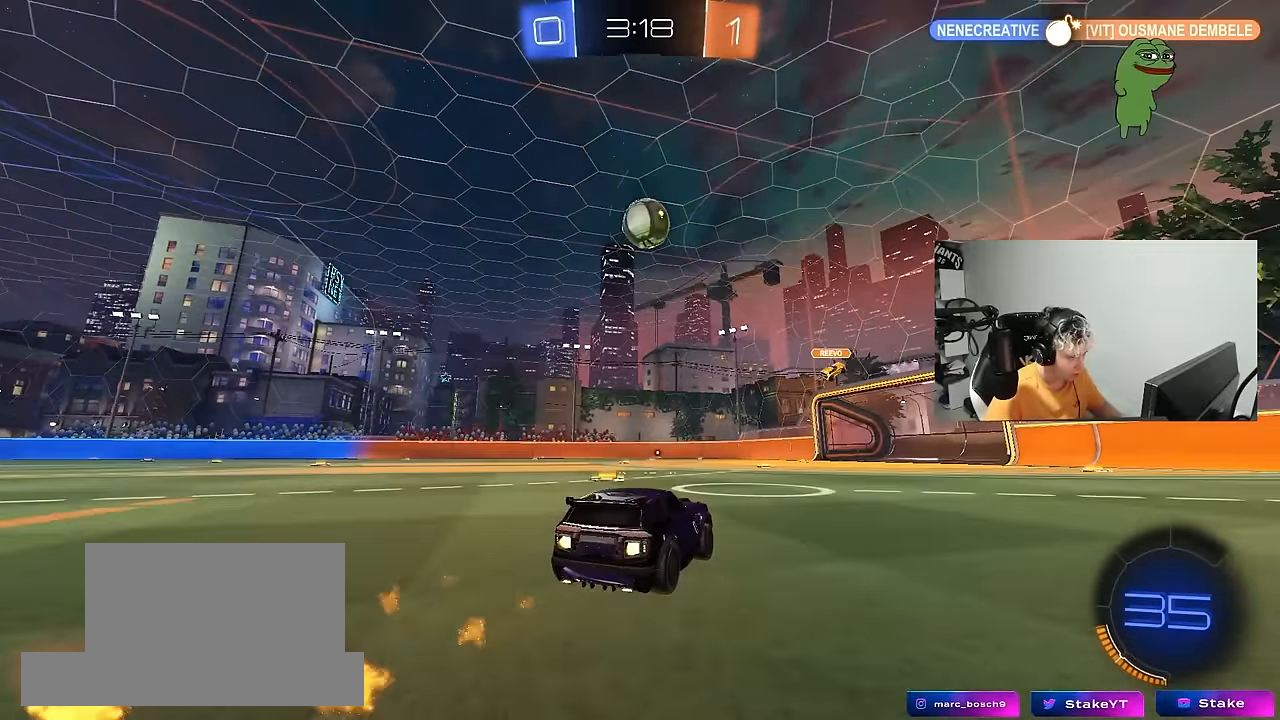
{"keys": [], "mouse": [], "mouse_move": "up-right", "events": [[200, "w", "up"], [250, "mouse_right", "down"], [300, "a", "down"], [350, "d", "down"], [350, "s", "down"], [433, "a", "up"], [433, "d", "up"], [433, "mouse_left", "up"], [433, "mouse_right", "up"], [433, "s", "up"]]}
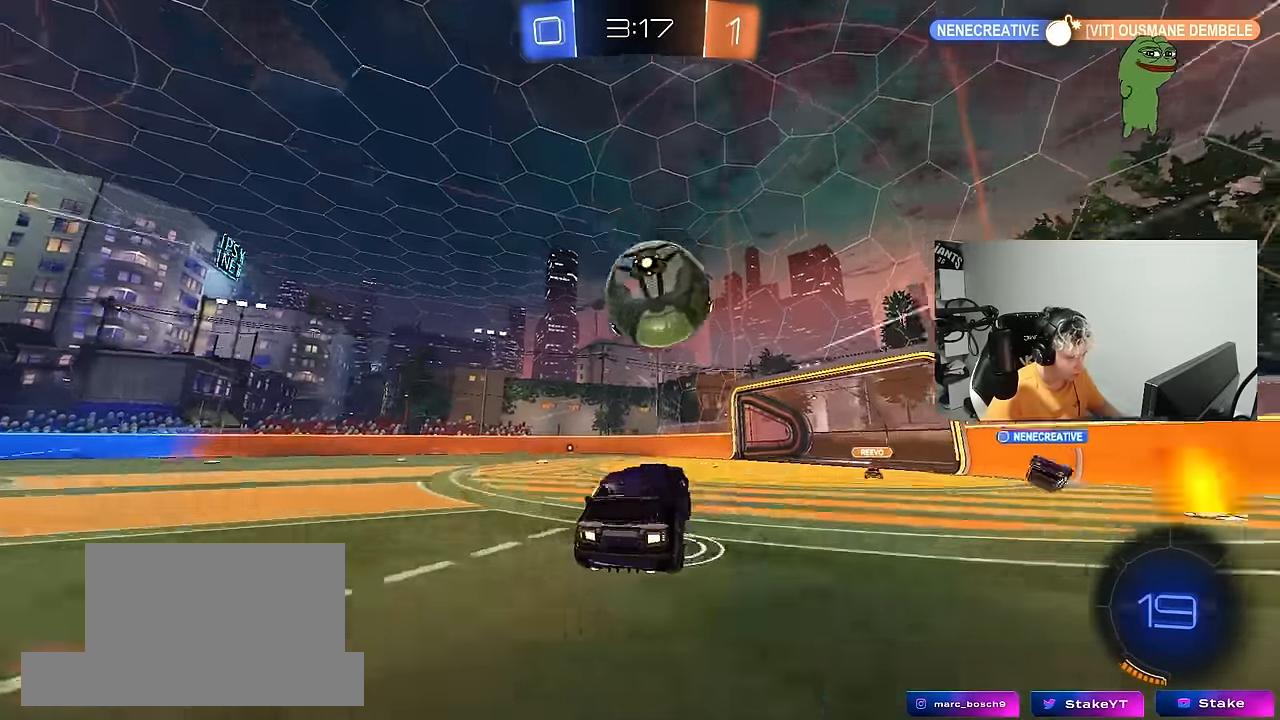
{"keys": ["a", "w"], "mouse": [], "mouse_move": "still", "events": [[83, "mouse_right", "down"], [217, "a", "down"], [217, "mouse_right", "up"], [217, "shift", "down"], [500, "shift", "up"], [500, "w", "down"]]}
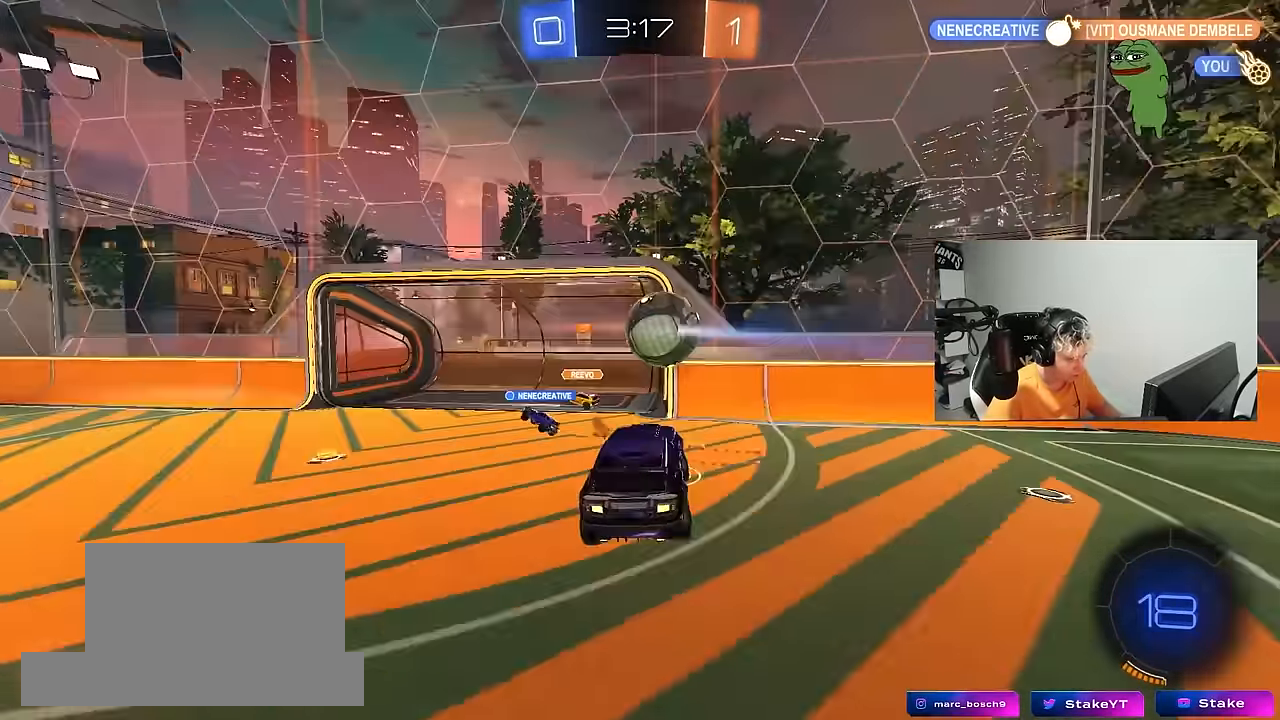
{"keys": ["shift"], "mouse": [], "mouse_move": "still", "events": [[183, "w", "up"], [283, "a", "up"], [283, "s", "down"], [333, "d", "down"], [367, "shift", "down"], [417, "s", "up"], [467, "d", "up"]]}
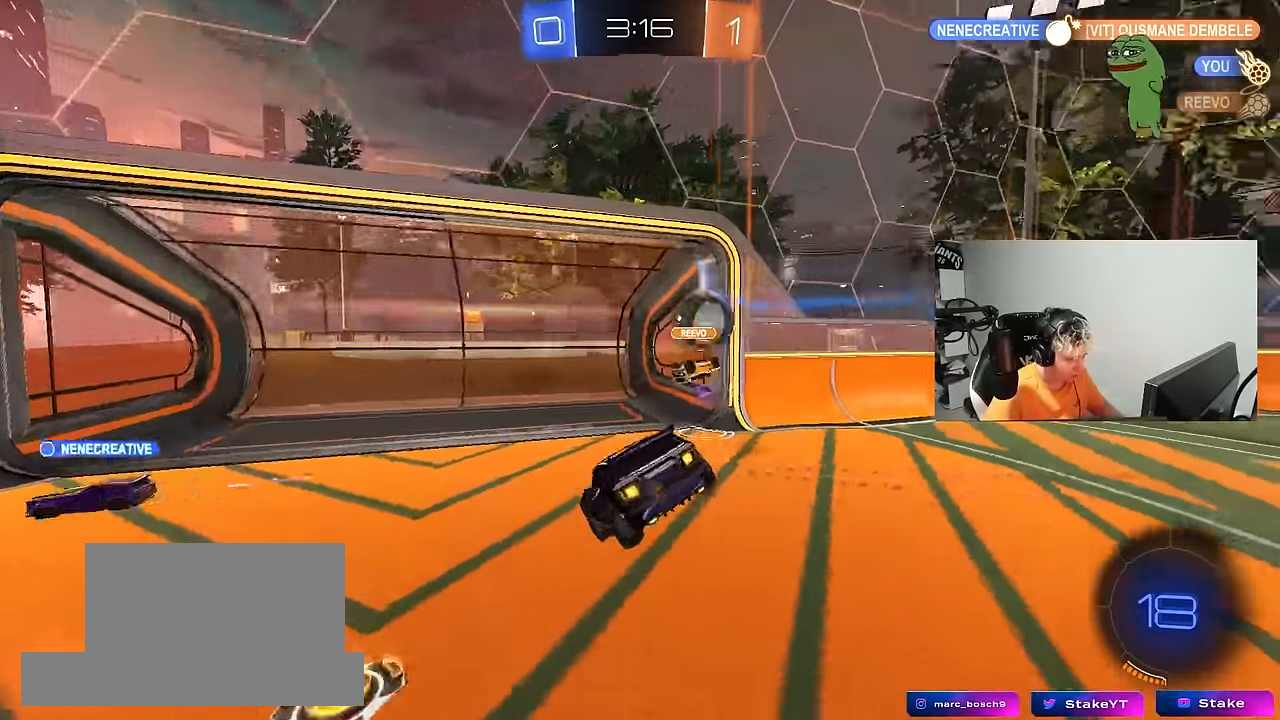
{"keys": ["d", "w"], "mouse": [], "mouse_move": "still", "events": [[17, "shift", "up"], [67, "a", "down"], [200, "a", "up"], [200, "d", "down"], [483, "w", "down"]]}
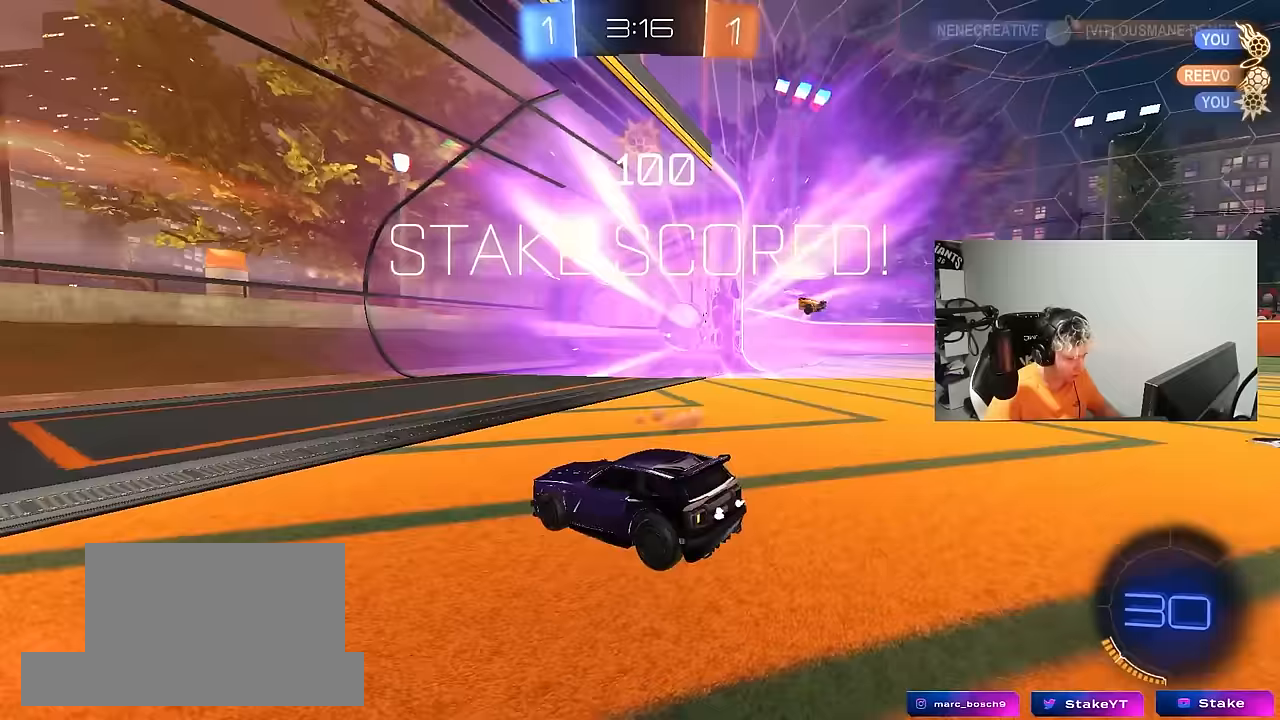
{"keys": ["s", "space", "tab"], "mouse": ["right"], "mouse_move": "still", "events": [[117, "w", "up"], [167, "d", "up"], [317, "s", "down"], [317, "tab", "down"], [450, "mouse_right", "down"], [450, "space", "down"]]}
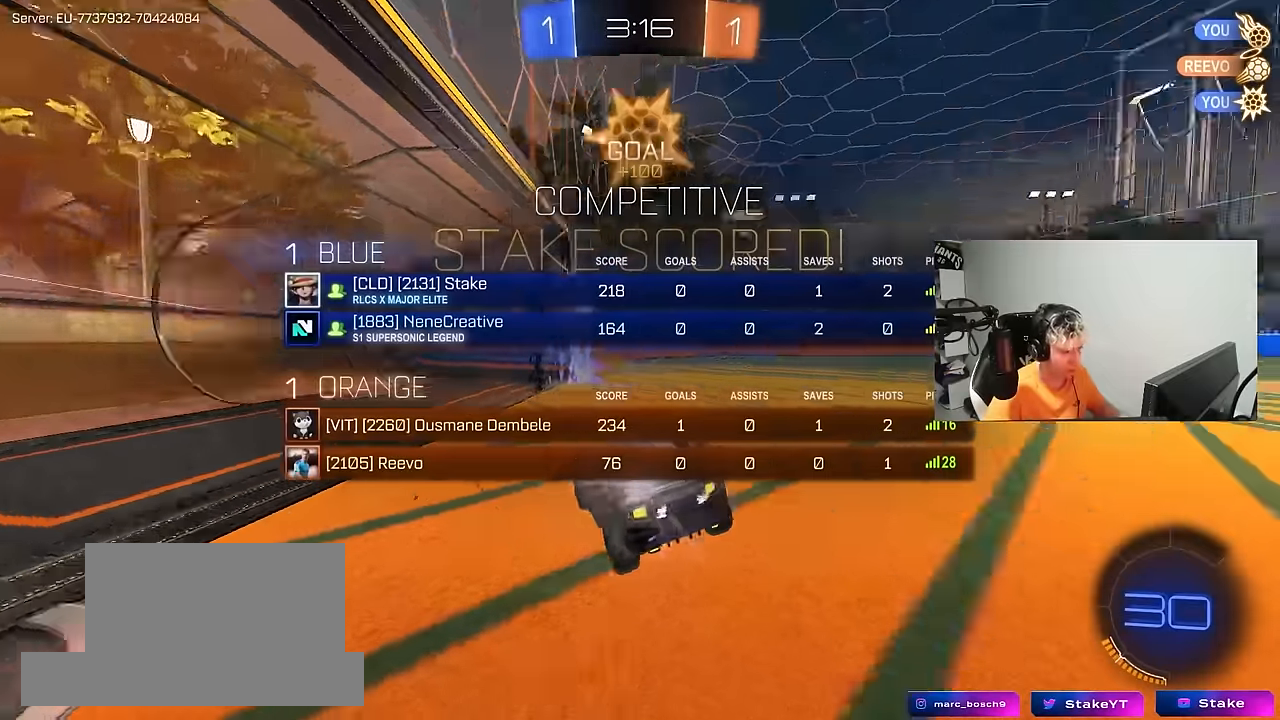
{"keys": ["d"], "mouse": [], "mouse_move": "still", "events": [[50, "mouse_right", "up"], [100, "mouse_right", "down"], [133, "space", "up"], [233, "mouse_right", "up"], [283, "mouse_right", "down"], [283, "tab", "up"], [467, "d", "down"], [467, "mouse_right", "up"], [467, "s", "up"]]}
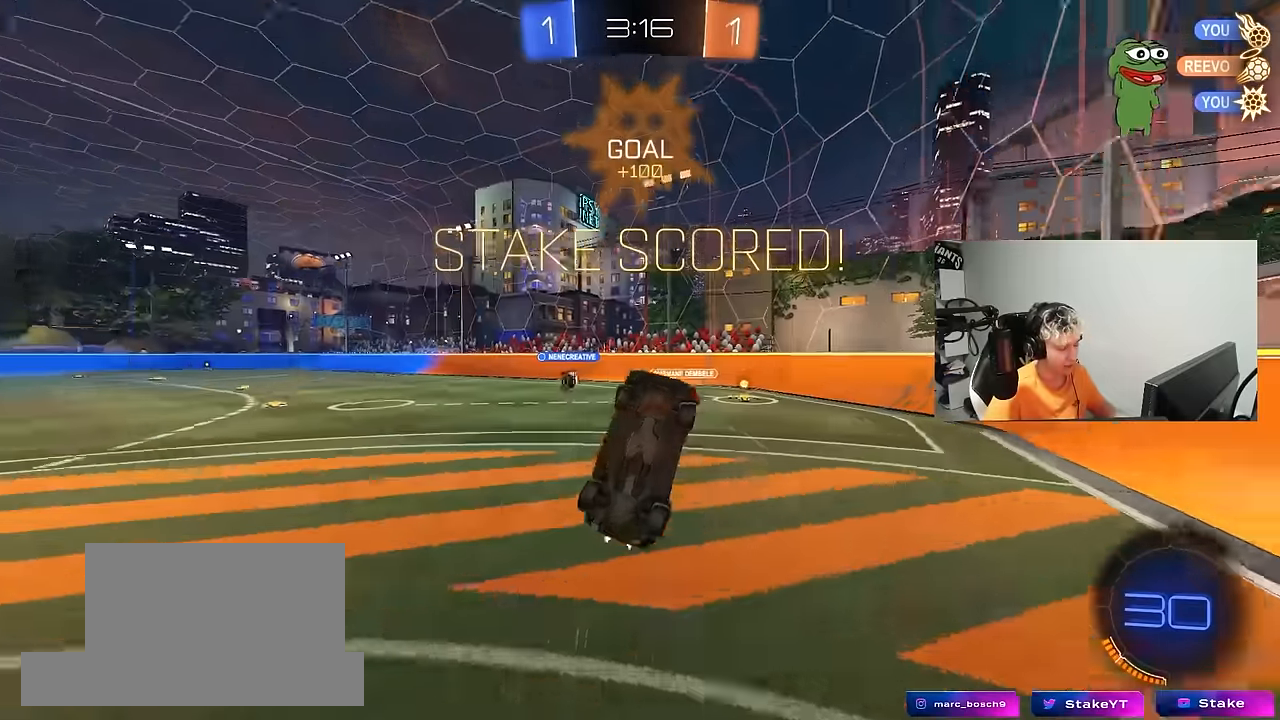
{"keys": ["d", "shift", "w"], "mouse": ["left"], "mouse_move": "still", "events": [[17, "shift", "down"], [100, "w", "down"], [300, "mouse_left", "down"]]}
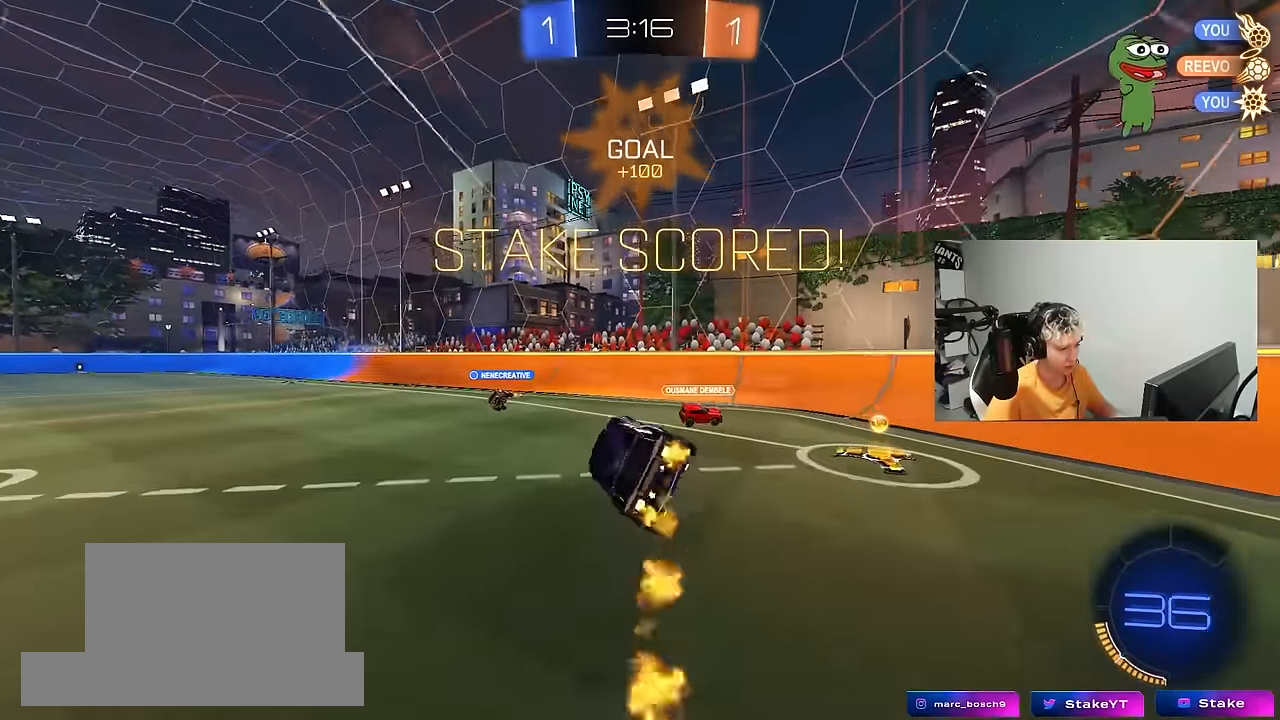
{"keys": ["a", "w"], "mouse": [], "mouse_move": "still", "events": [[33, "shift", "up"], [83, "mouse_left", "up"], [167, "d", "up"], [167, "w", "up"], [267, "a", "down"], [317, "w", "down"]]}
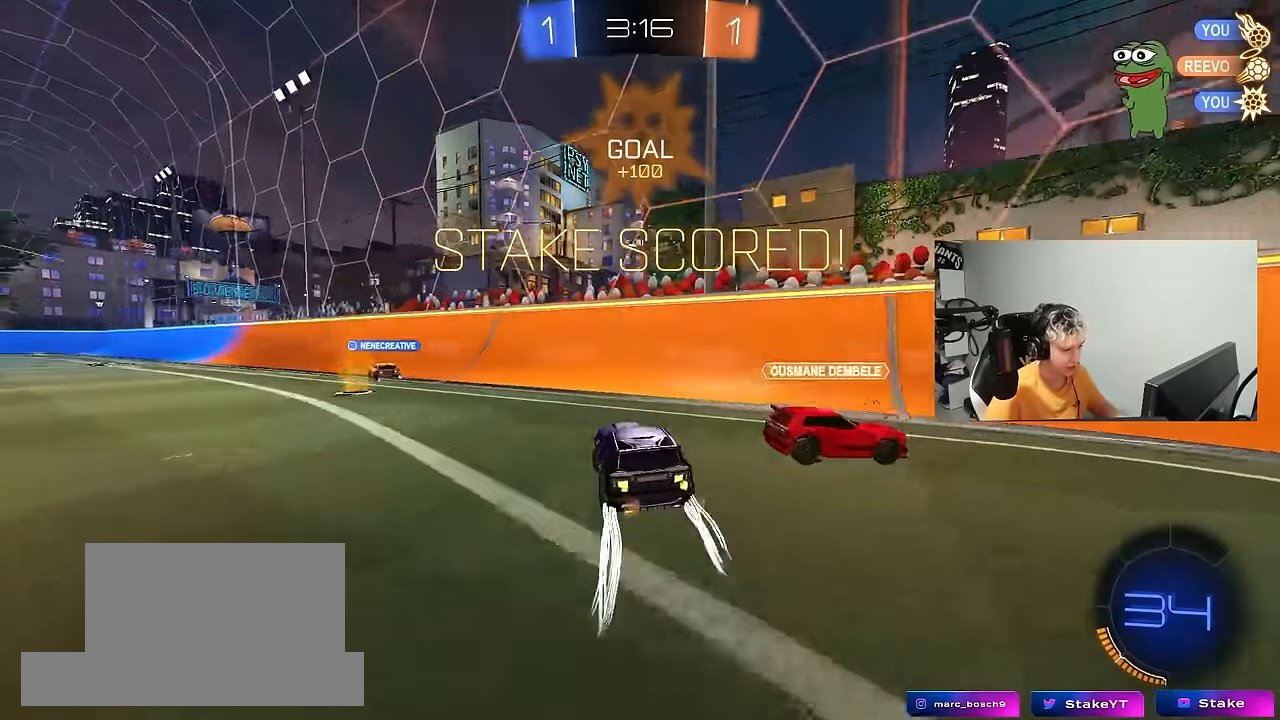
{"keys": ["a", "shift", "w"], "mouse": ["left", "right"], "mouse_move": "still", "events": [[183, "mouse_left", "down"], [417, "mouse_right", "down"], [467, "shift", "down"]]}
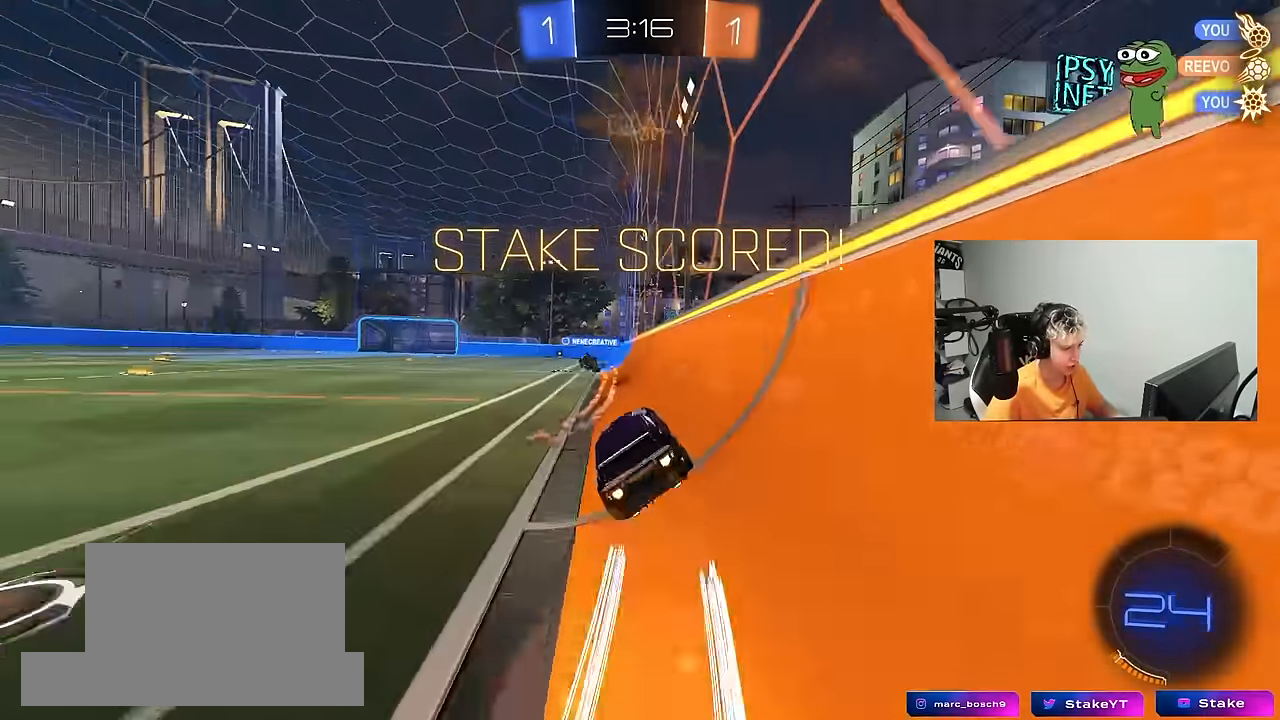
{"keys": ["a", "shift"], "mouse": [], "mouse_move": "still", "events": [[17, "mouse_right", "up"], [67, "mouse_right", "down"], [100, "s", "down"], [100, "w", "up"], [250, "mouse_left", "up"], [250, "mouse_right", "up"], [383, "s", "up"]]}
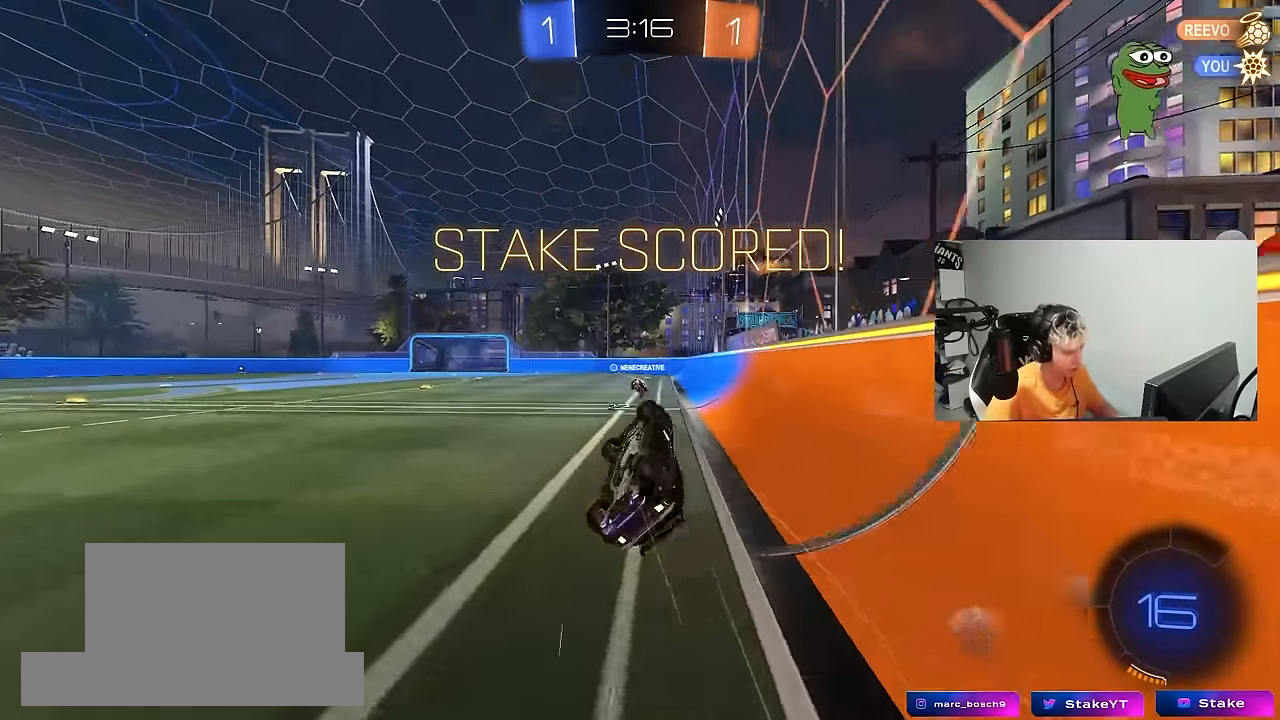
{"keys": [], "mouse": [], "mouse_move": "still", "events": [[33, "s", "down"], [217, "s", "up"], [217, "shift", "up"], [267, "a", "up"]]}
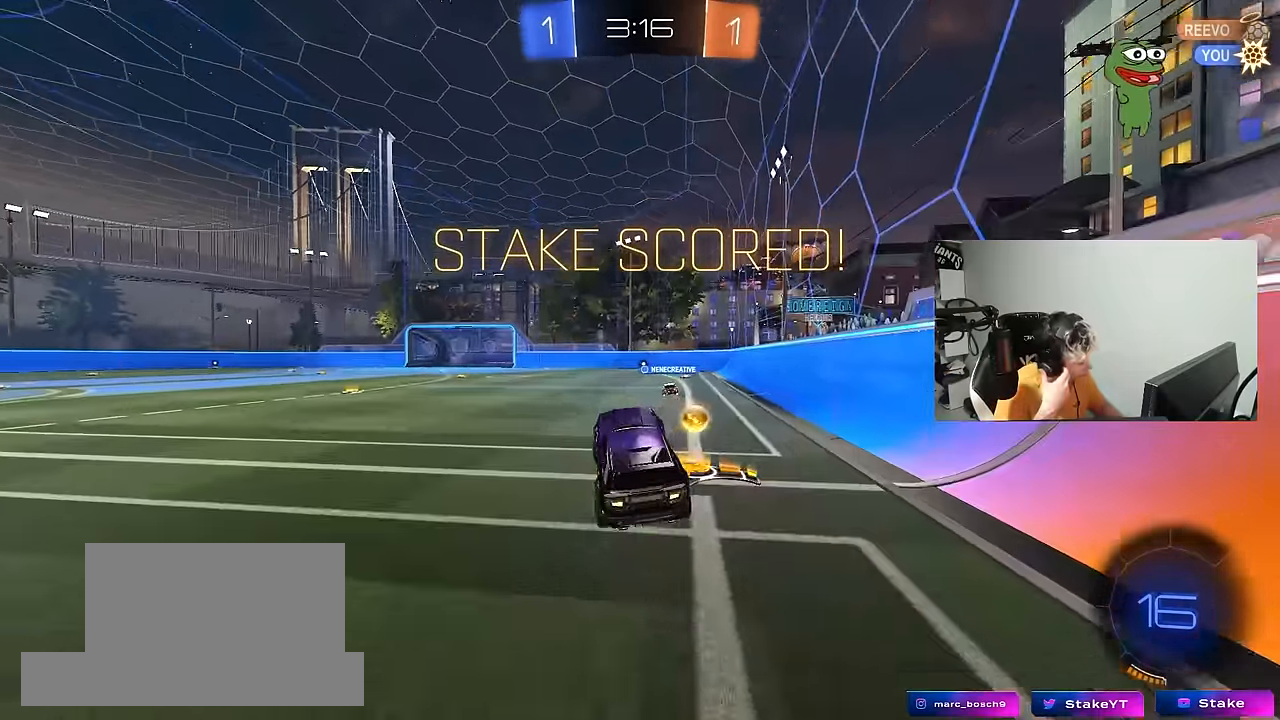
{"keys": [], "mouse": [], "mouse_move": "still", "events": []}
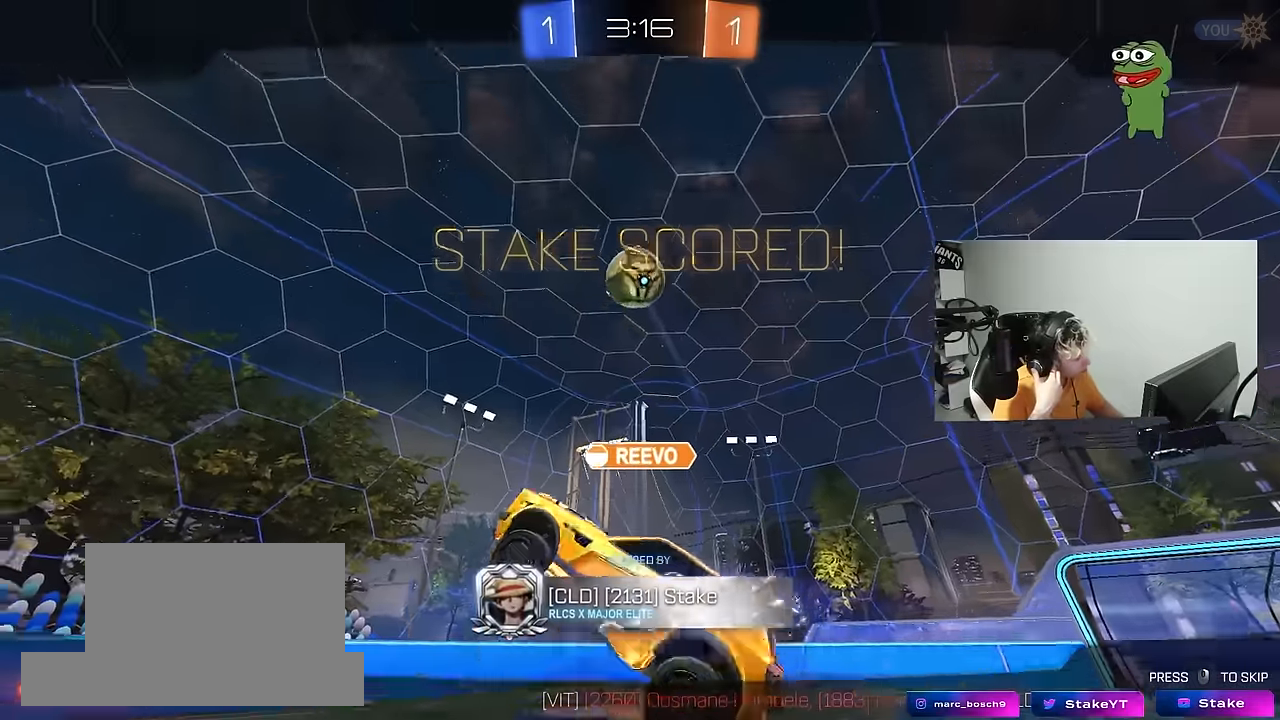
{"keys": [], "mouse": [], "mouse_move": "still", "events": []}
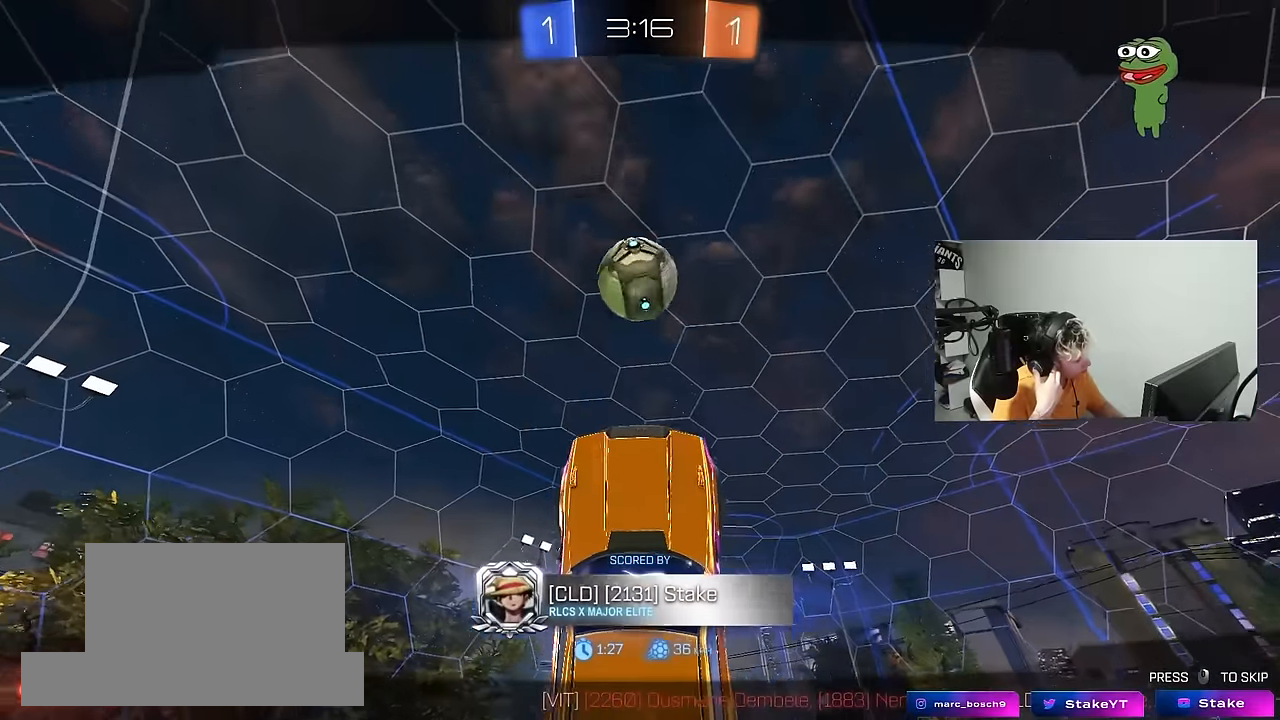
{"keys": [], "mouse": [], "mouse_move": "still", "events": []}
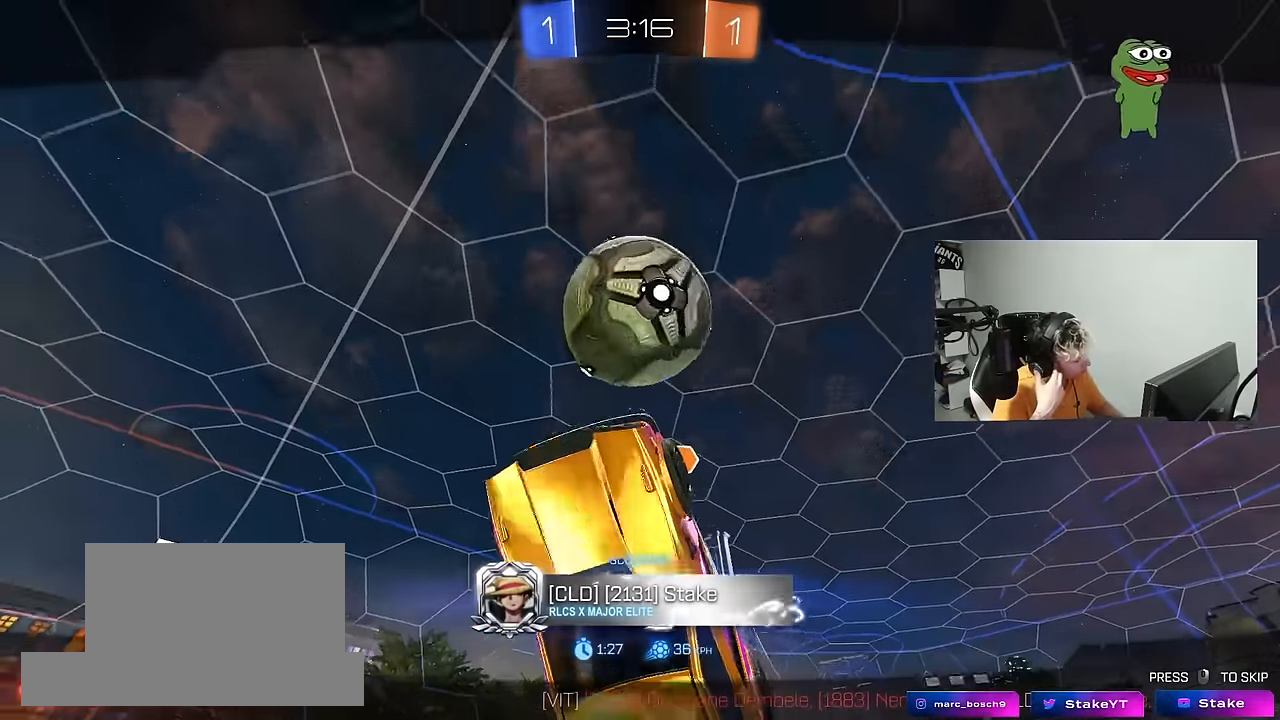
{"keys": [], "mouse": [], "mouse_move": "still", "events": []}
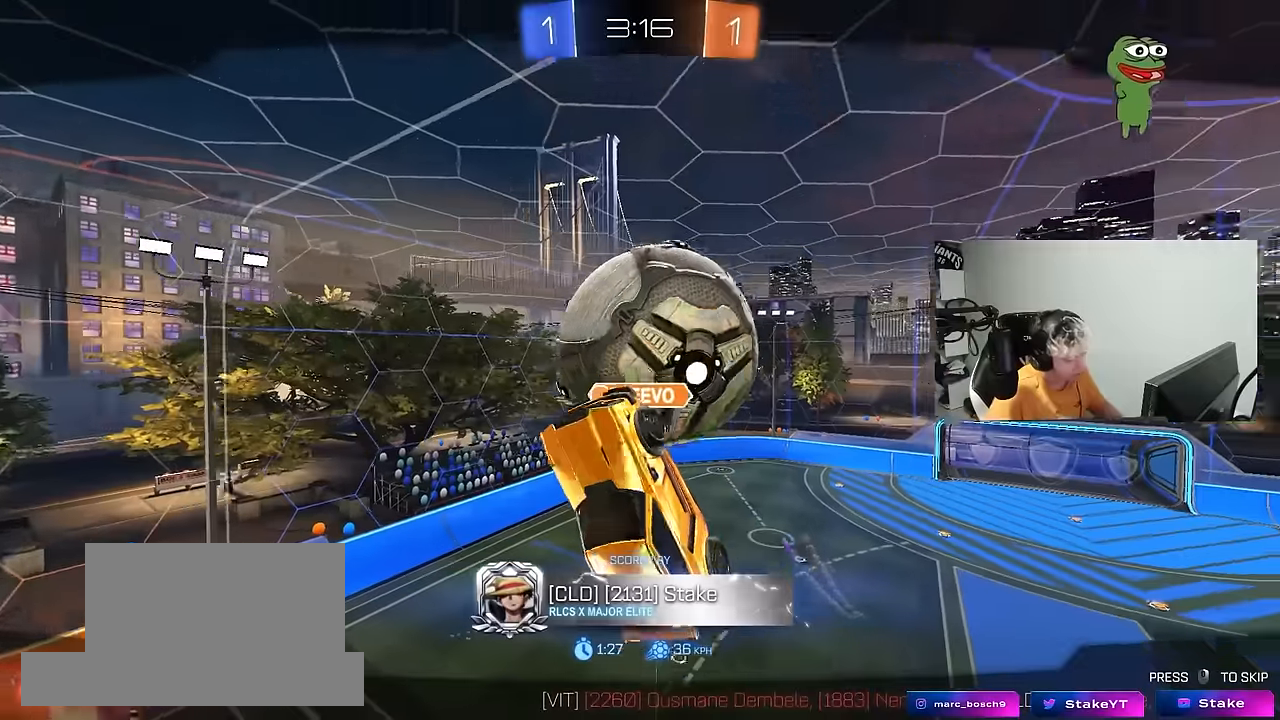
{"keys": [], "mouse": ["right"], "mouse_move": "up-right", "events": [[250, "mouse_right", "down"], [350, "mouse_right", "up"], [383, "mouse_right", "down"]]}
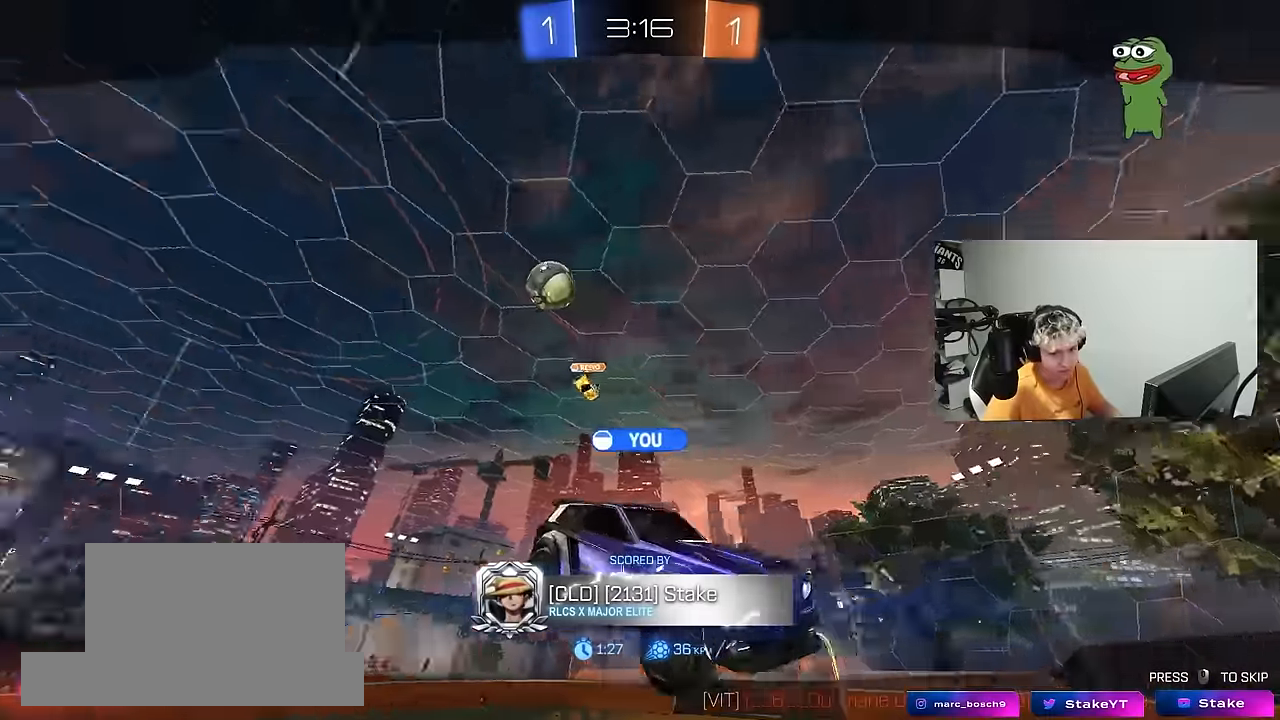
{"keys": [], "mouse": ["right"], "mouse_move": "still", "events": [[33, "mouse_right", "up"], [116, "mouse_right", "down"], [350, "mouse_right", "up"], [450, "mouse_right", "down"]]}
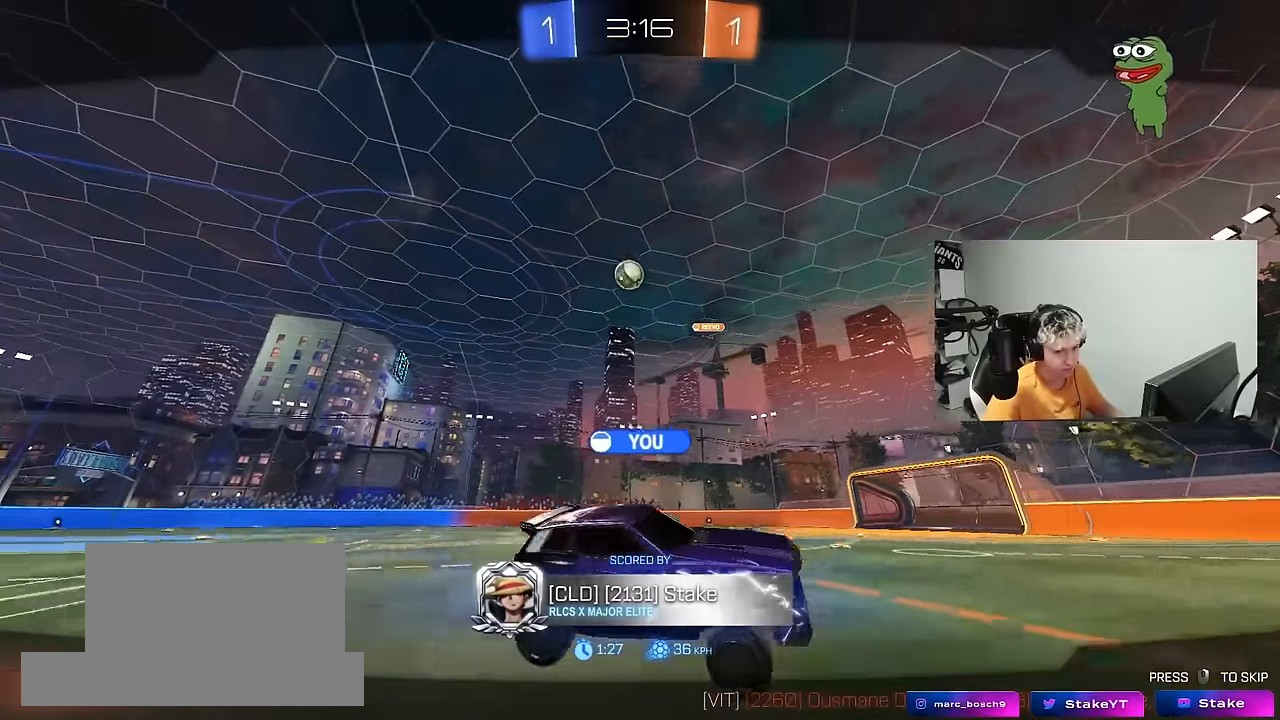
{"keys": [], "mouse": [], "mouse_move": "still", "events": [[133, "mouse_right", "up"], [233, "mouse_right", "down"], [466, "mouse_right", "up"]]}
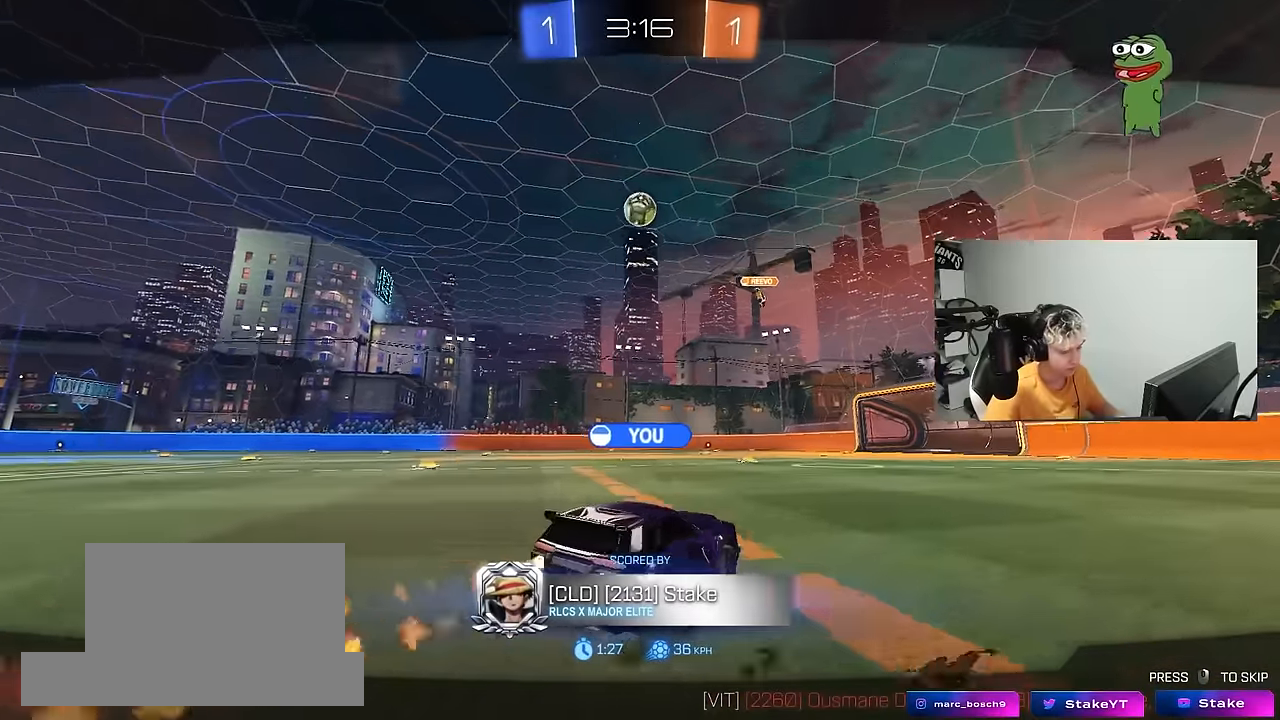
{"keys": [], "mouse": [], "mouse_move": "still", "events": []}